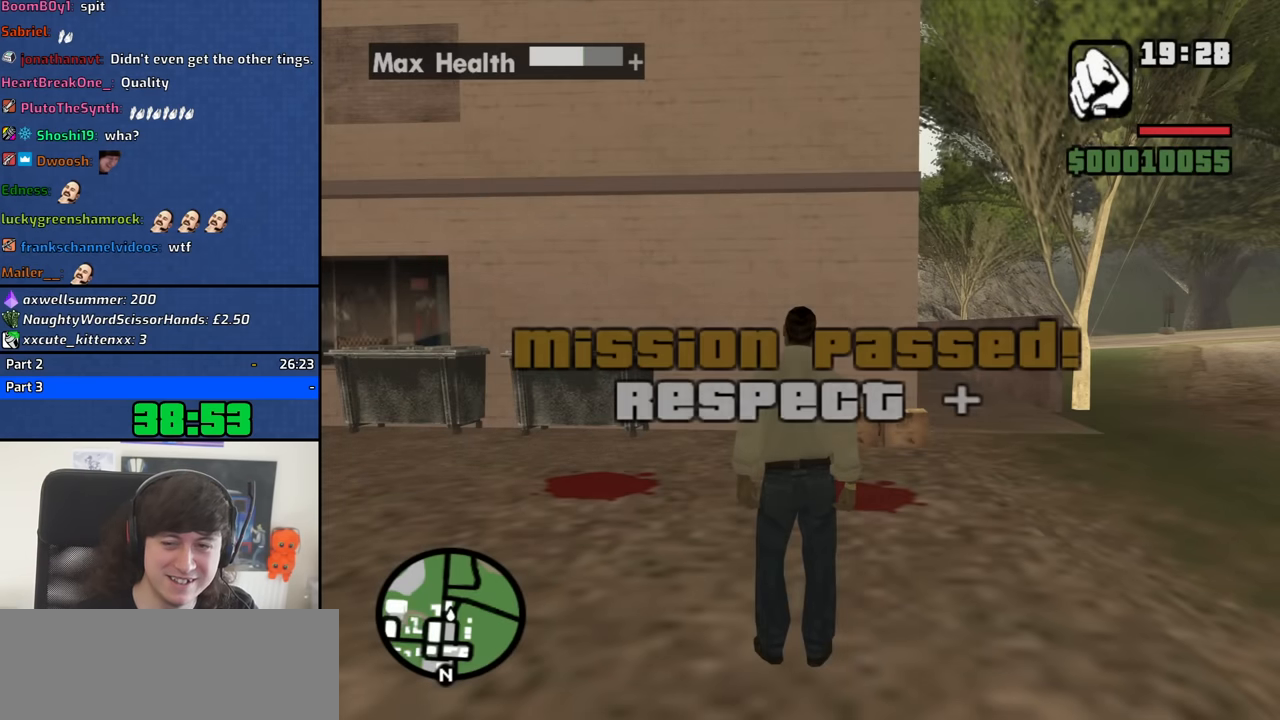
Gameplay with keyboard and mouse; each line is a JSON object with the keys and mouse buttons held at the frame after it. "events" lists presses ("down") and releases ("up") of "1", "2", "3", "4", "5", "6", "8", "a", "alt", "b", "c", "ctrl", "d", "down", "e", "escape", "f", "f1", "f2", "f3", "g", "h", "left", "n", "num2", "q", "r", "right", "s", "shift", "space", "t", "tab", "up", "v", "w", "x", "y", "z", "mouse_left", "mouse_middle", "mouse_right", "mouse_wheel_up" and "mouse_wheel_down" between this image and that frame as [ms after this image, input, new state], when the widget could be followed in between. "mouse_left", "mouse_middle", "mouse_right", "mouse_wheel_up", "mouse_wheel_down" = the "left", "middle", "right", "wheel_up", "wheel_down" buttons of the "mouse" list. No other keys are recorded. Mouse movement is not recorded.
{"keys": ["alt"], "mouse": [], "events": [[300, "alt", "down"]]}
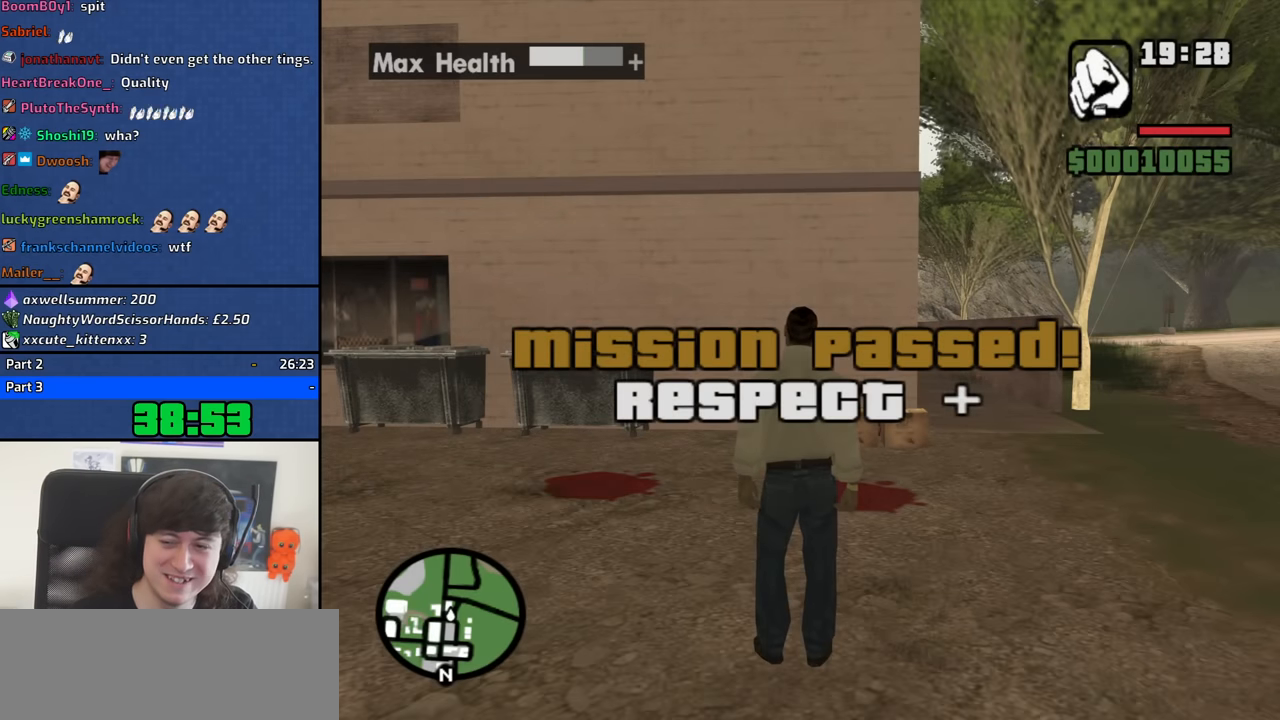
{"keys": [], "mouse": [], "events": [[33, "shift", "down"], [233, "alt", "up"], [283, "shift", "up"]]}
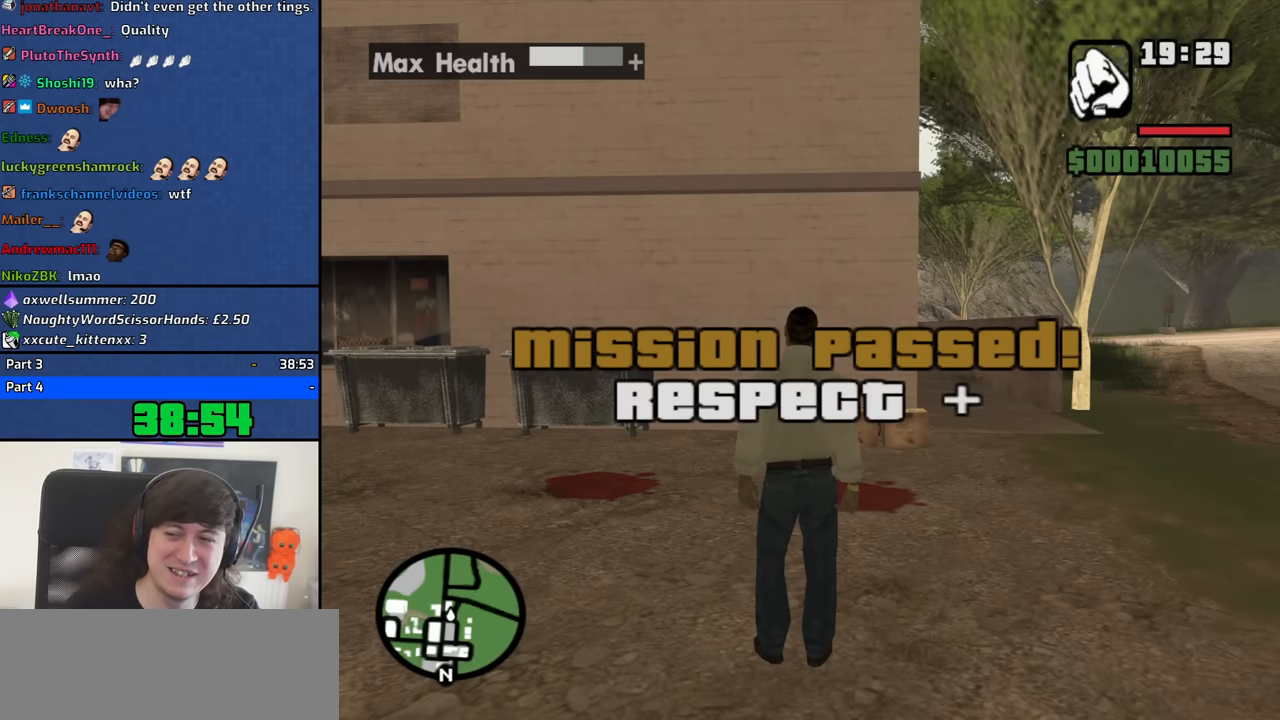
{"keys": [], "mouse": [], "events": []}
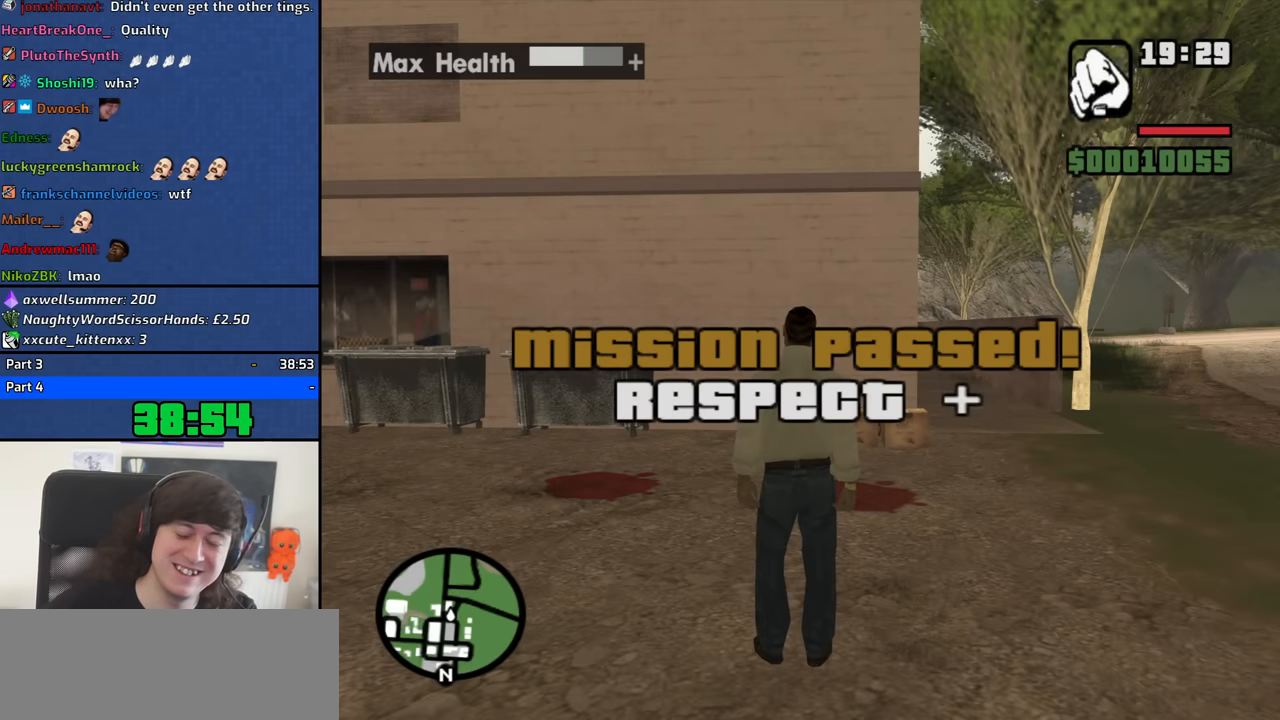
{"keys": [], "mouse": [], "events": []}
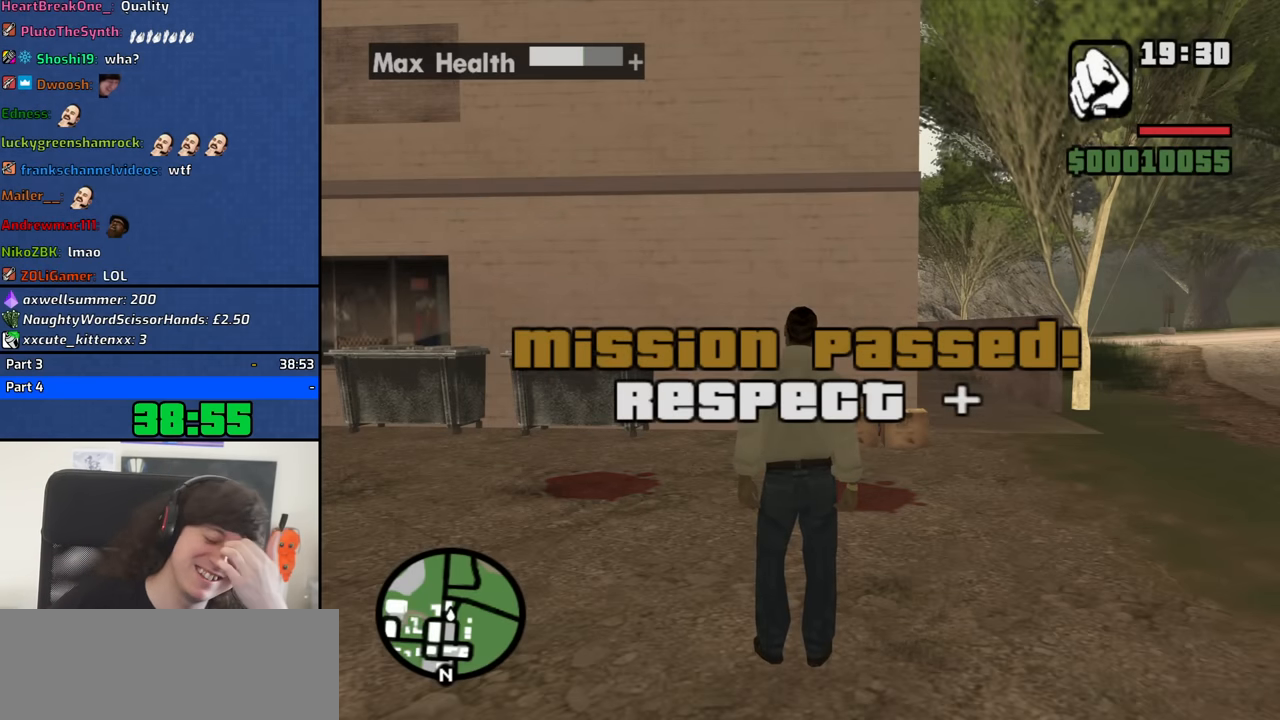
{"keys": [], "mouse": [], "events": []}
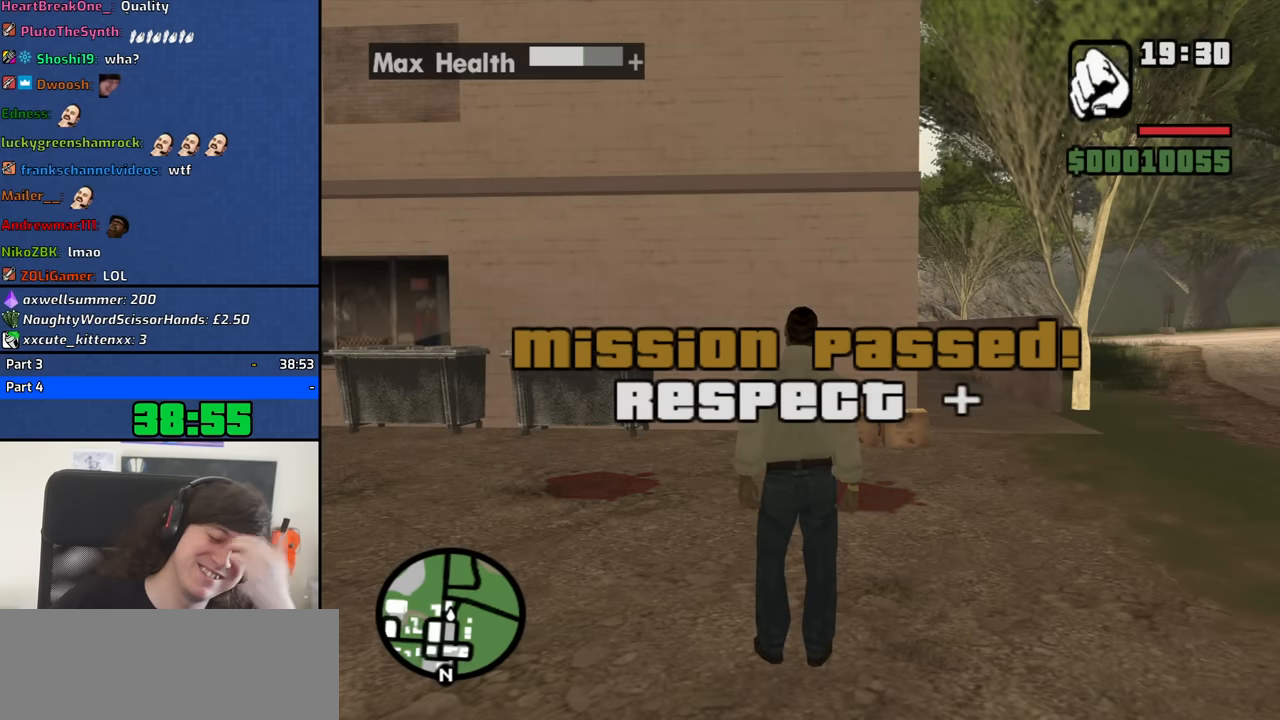
{"keys": [], "mouse": [], "events": []}
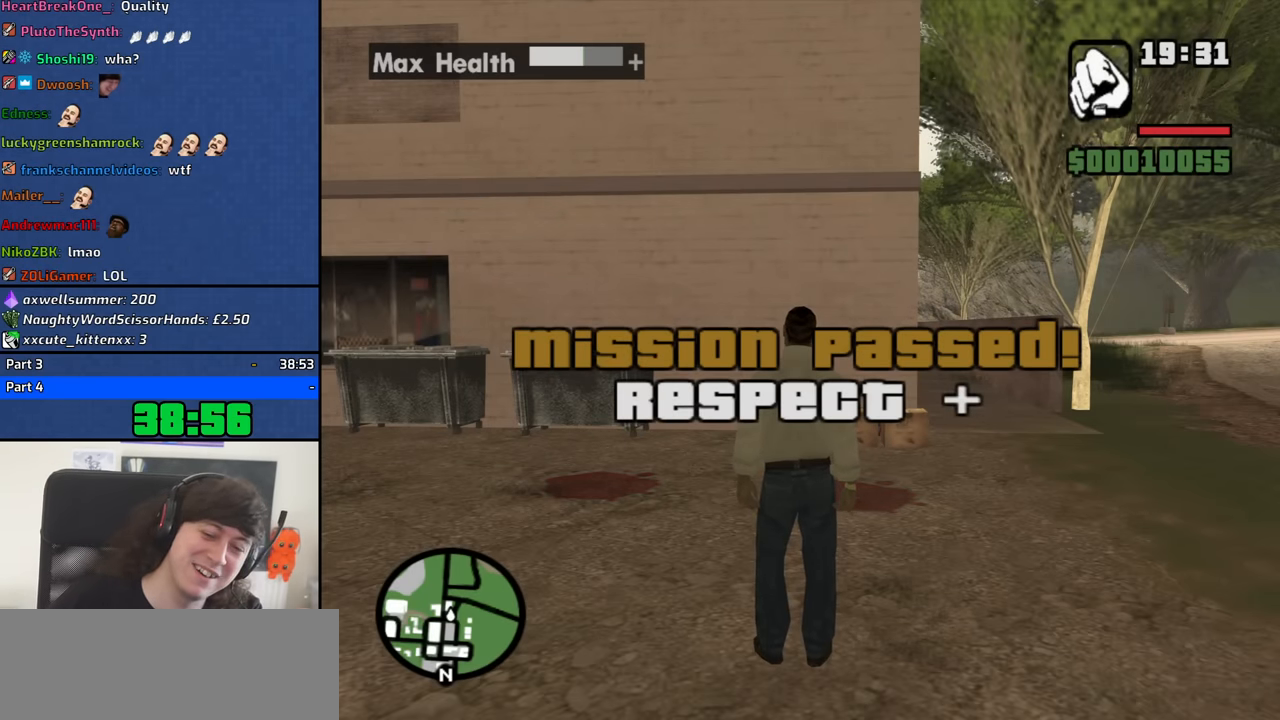
{"keys": [], "mouse": [], "events": []}
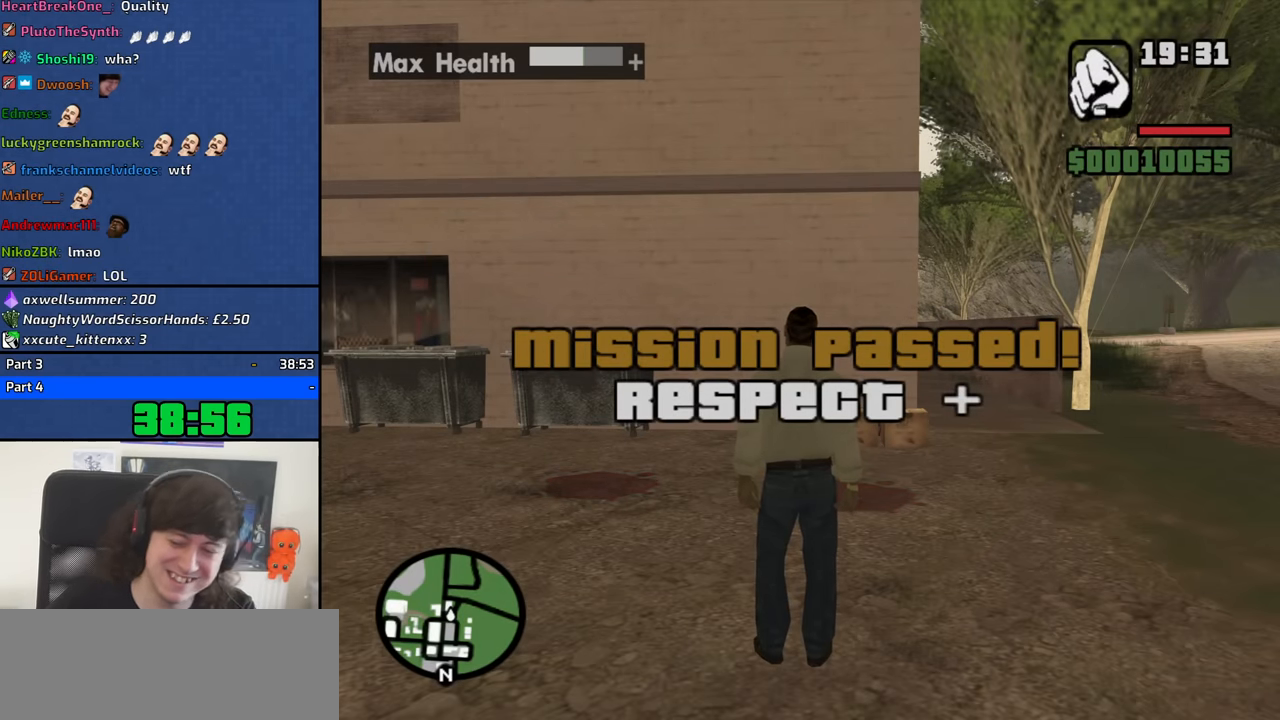
{"keys": [], "mouse": [], "events": []}